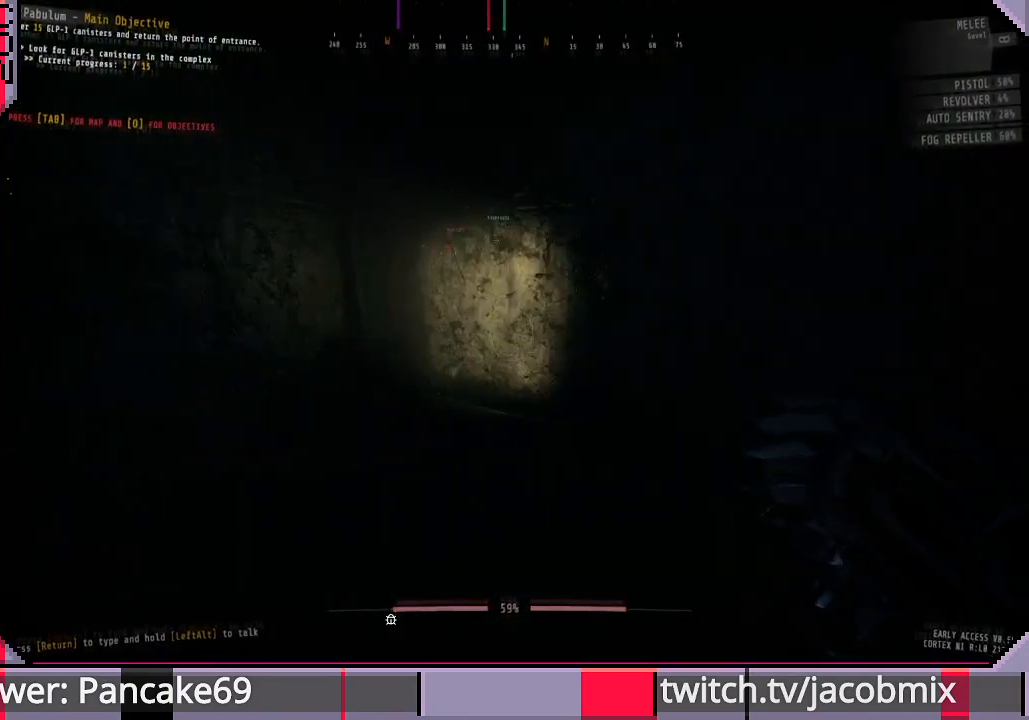
Gameplay with keyboard and mouse; each line is a JSON object with the keys and mouse buttons held at the frame after it. "events" lists presses ("down") and releases ("up") of "a", "c", "ctrl", "d", "e", "f", "q", "r", "s", "shift", "space", "t", "tab", "w", "x", "z", "mouse_left", "mouse_wheel", "mouse_right", "mouse_mb4" and "mouse_mb5" between this image and that frame as [ms after this image, input, new state], when the widget could be followed in between. "mouse_left", "mouse_wheel", "mouse_right", "mouse_mb4", "mouse_mb5" = the "left", "wheel", "right", "mb4", "mb5" buttons of the "mouse" list. No other keys are recorded. "wheel" means that the mouse wheel is clicked or scrolled. Mouse movement is not recorded.
{"keys": ["shift", "w"], "mouse": [], "events": [[67, "d", "up"], [233, "a", "down"], [467, "a", "up"]]}
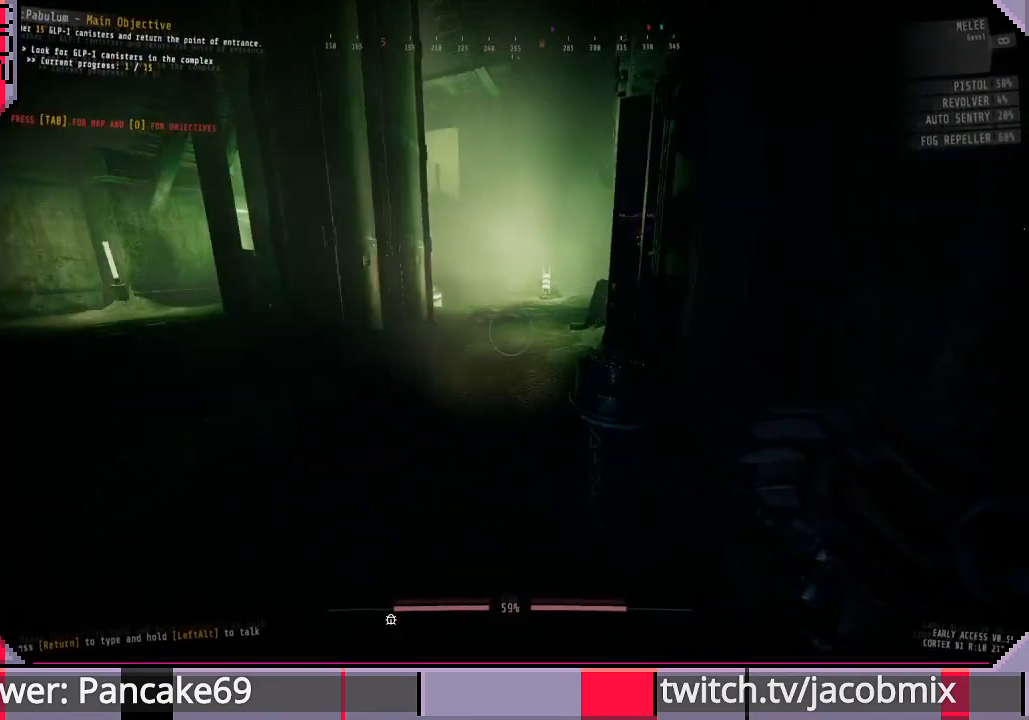
{"keys": ["shift", "w"], "mouse": [], "events": []}
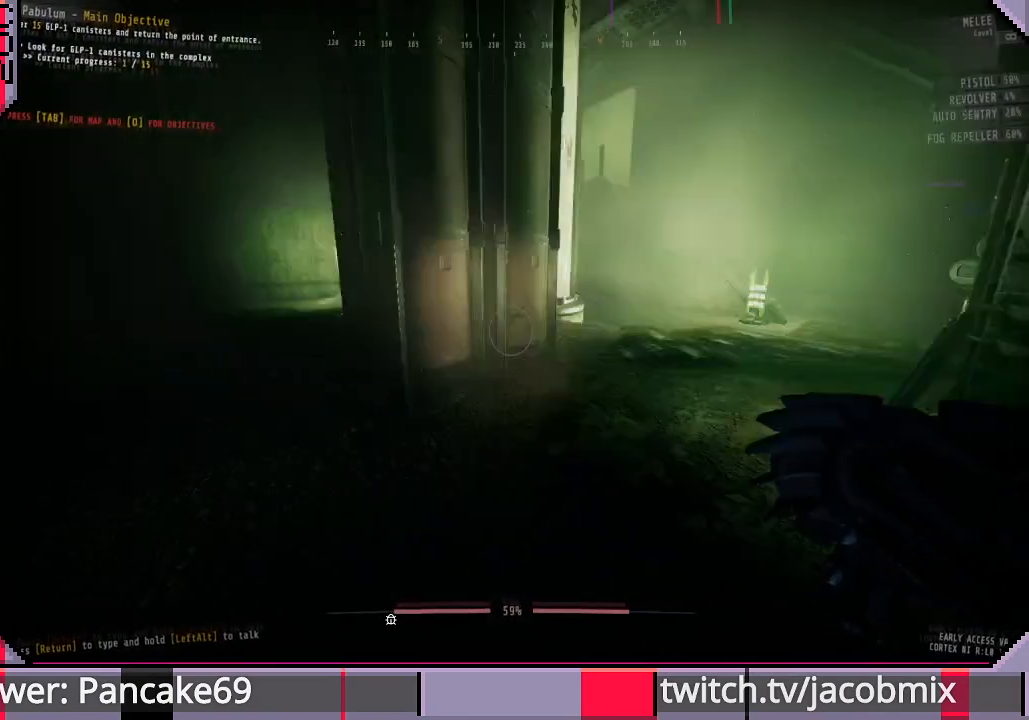
{"keys": ["shift", "w"], "mouse": [], "events": []}
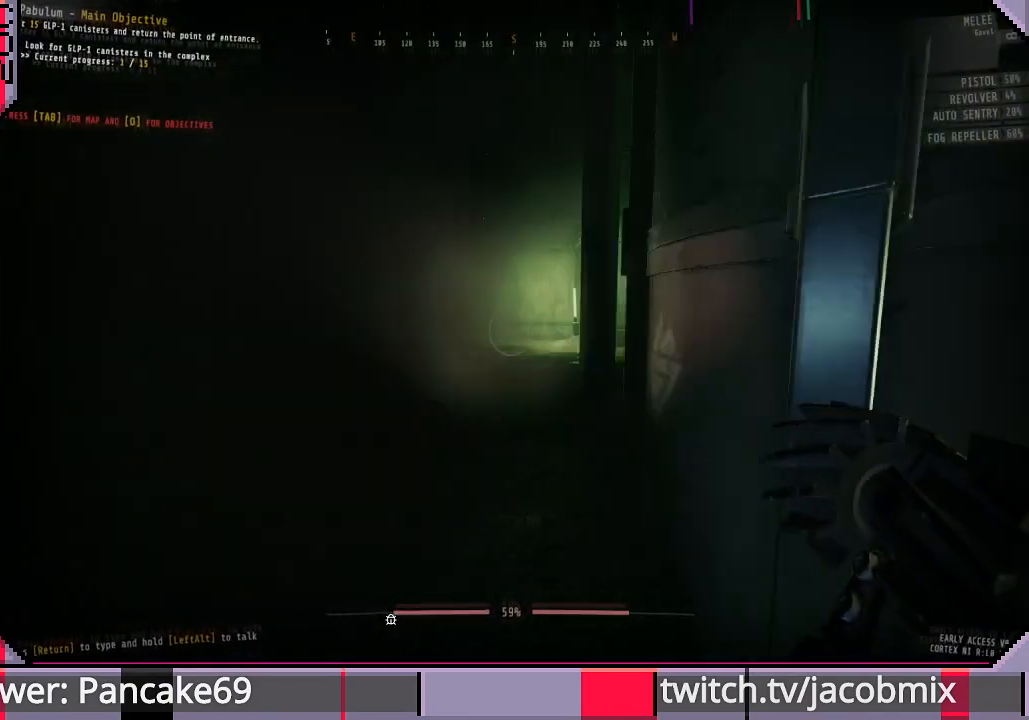
{"keys": ["shift", "w"], "mouse": [], "events": []}
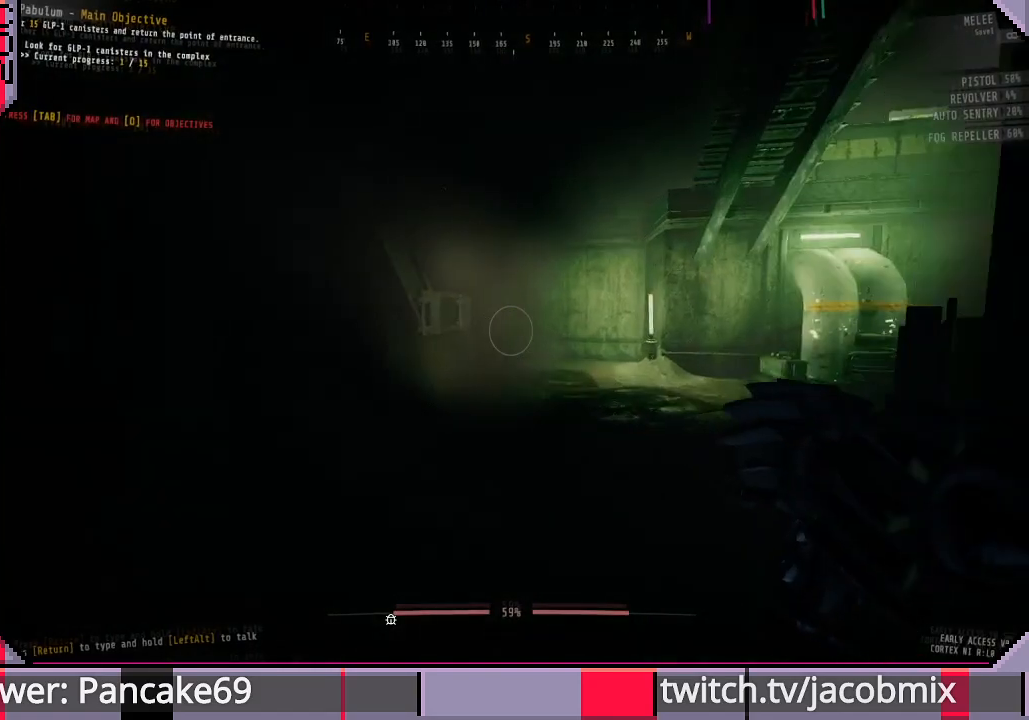
{"keys": ["shift", "w"], "mouse": [], "events": []}
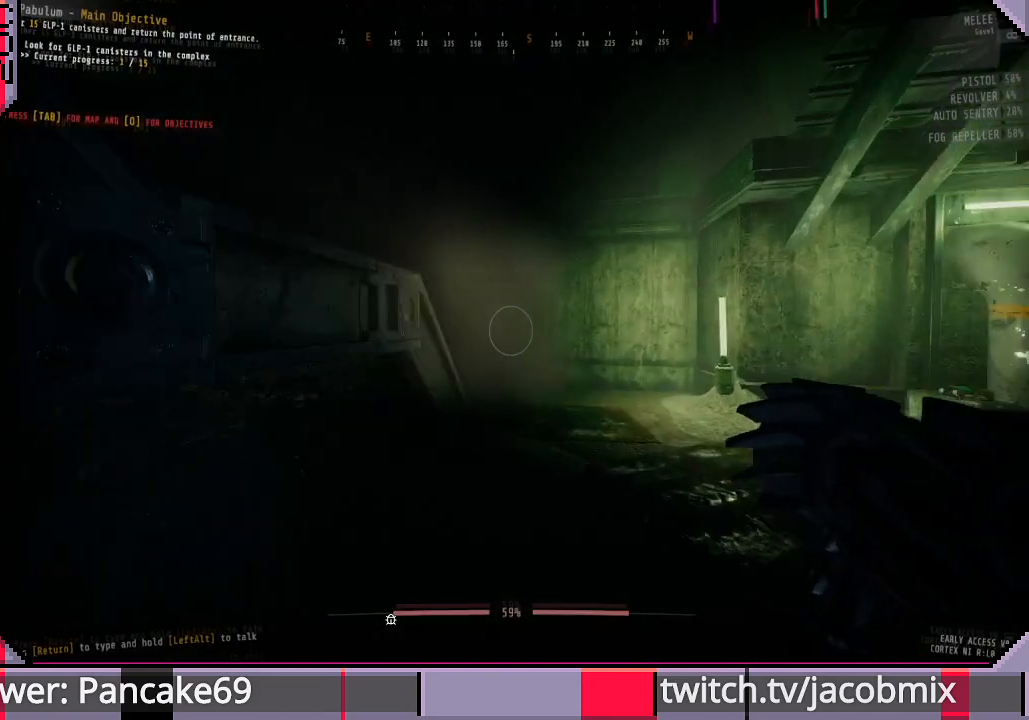
{"keys": ["d", "shift", "w"], "mouse": [], "events": [[433, "d", "down"]]}
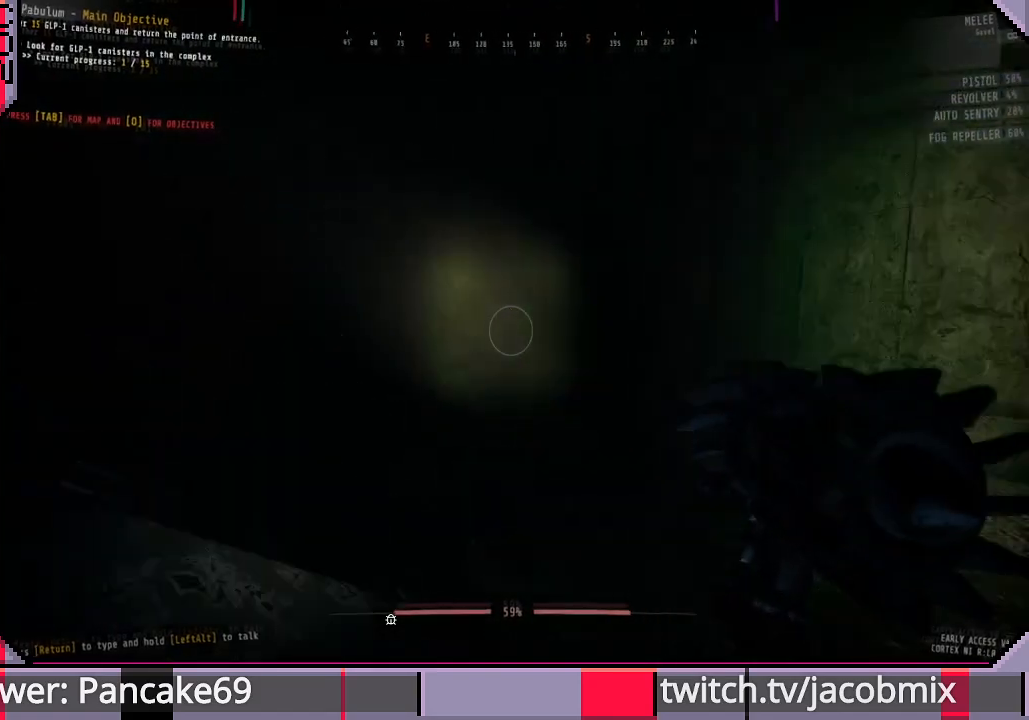
{"keys": ["d", "shift", "w"], "mouse": [], "events": [[67, "shift", "up"], [300, "shift", "down"]]}
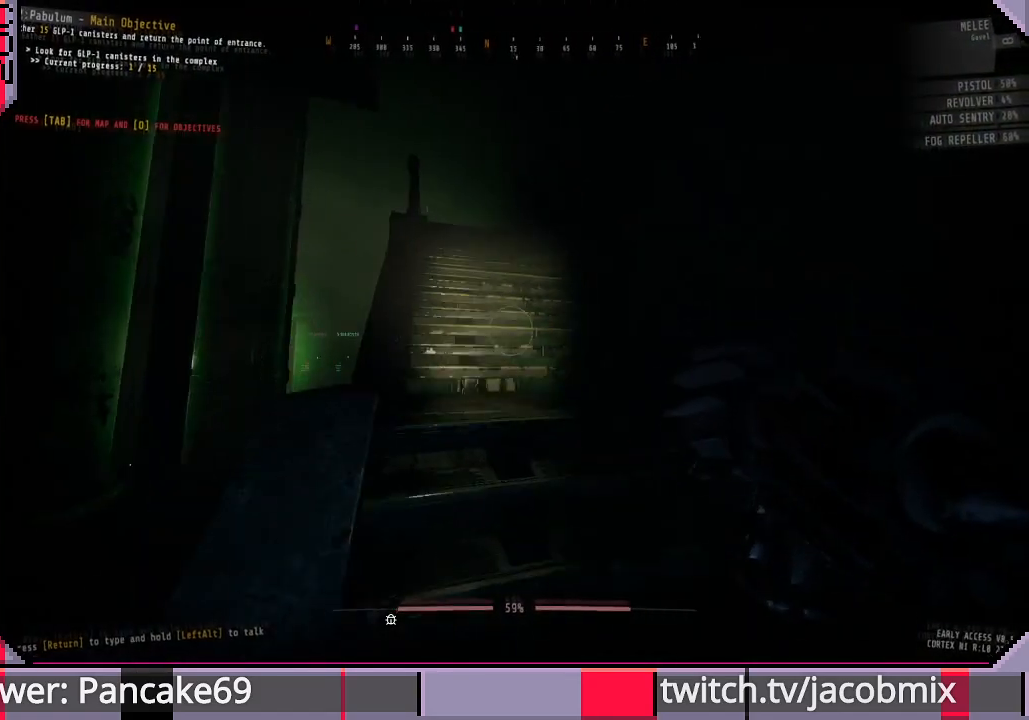
{"keys": ["shift", "w"], "mouse": [], "events": [[67, "d", "up"]]}
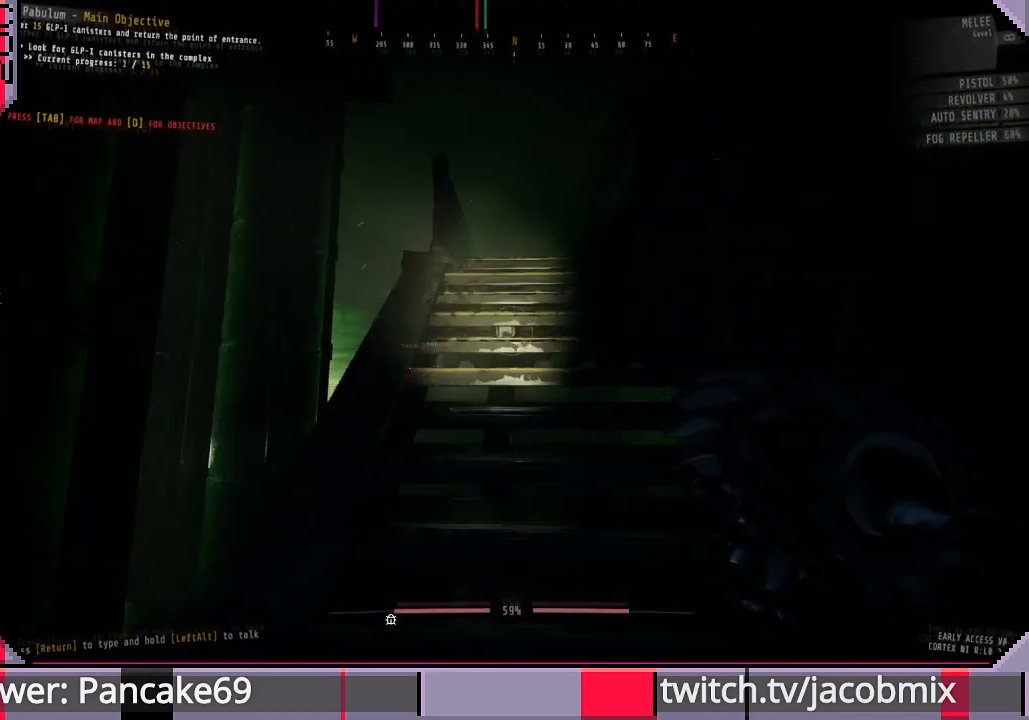
{"keys": ["shift", "w"], "mouse": [], "events": []}
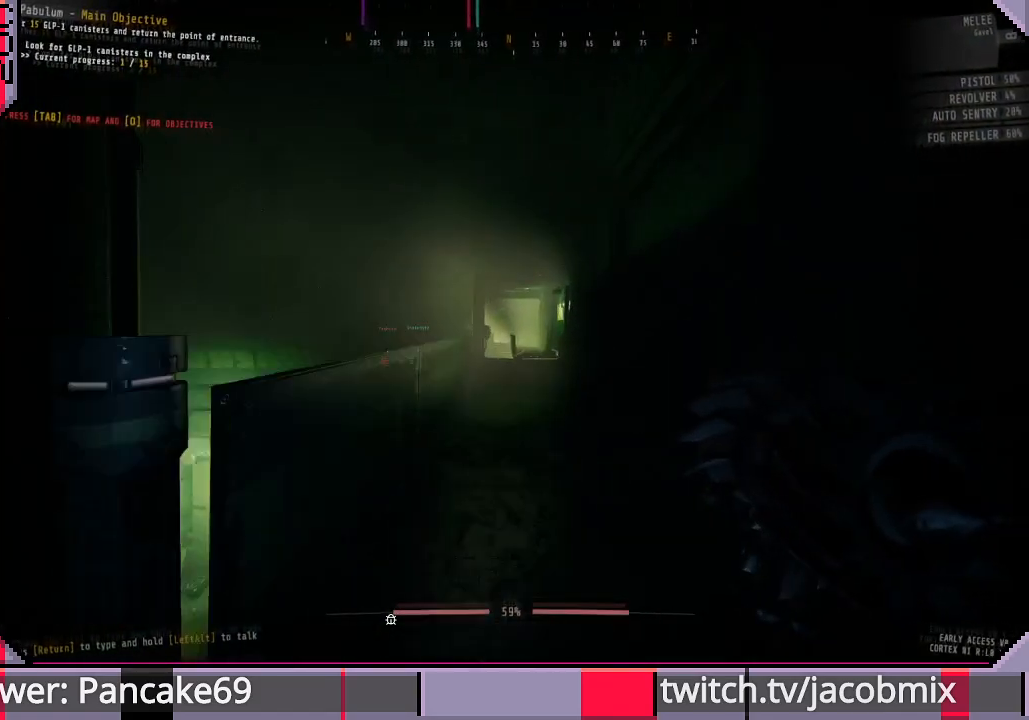
{"keys": ["shift", "w"], "mouse": [], "events": []}
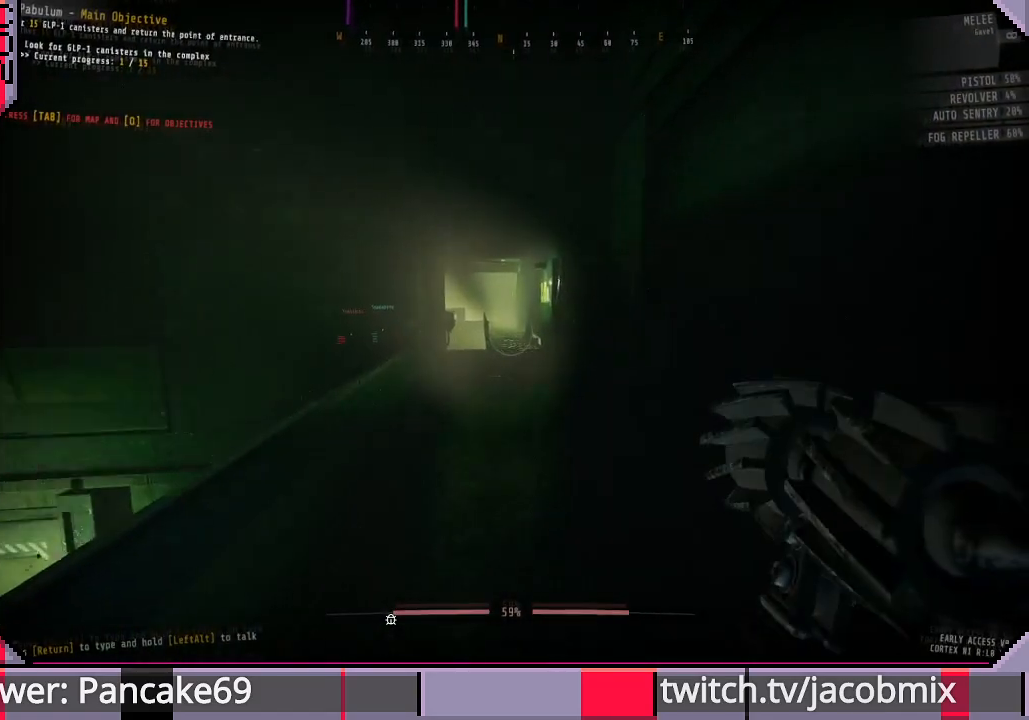
{"keys": ["shift", "w"], "mouse": [], "events": []}
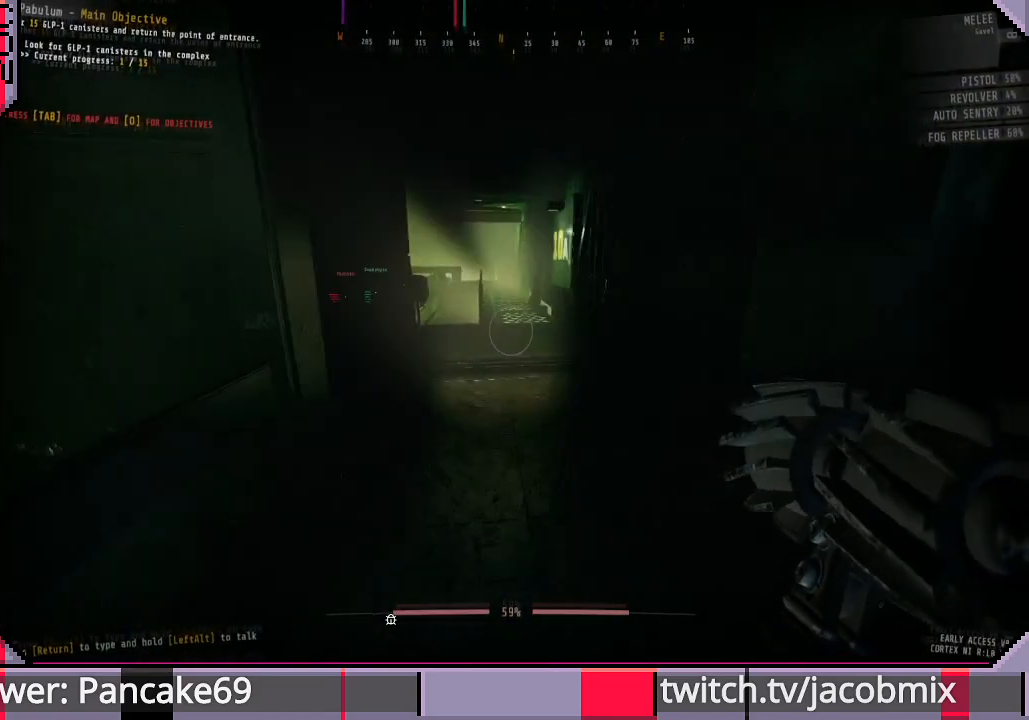
{"keys": ["d", "shift", "w"], "mouse": [], "events": [[467, "d", "down"]]}
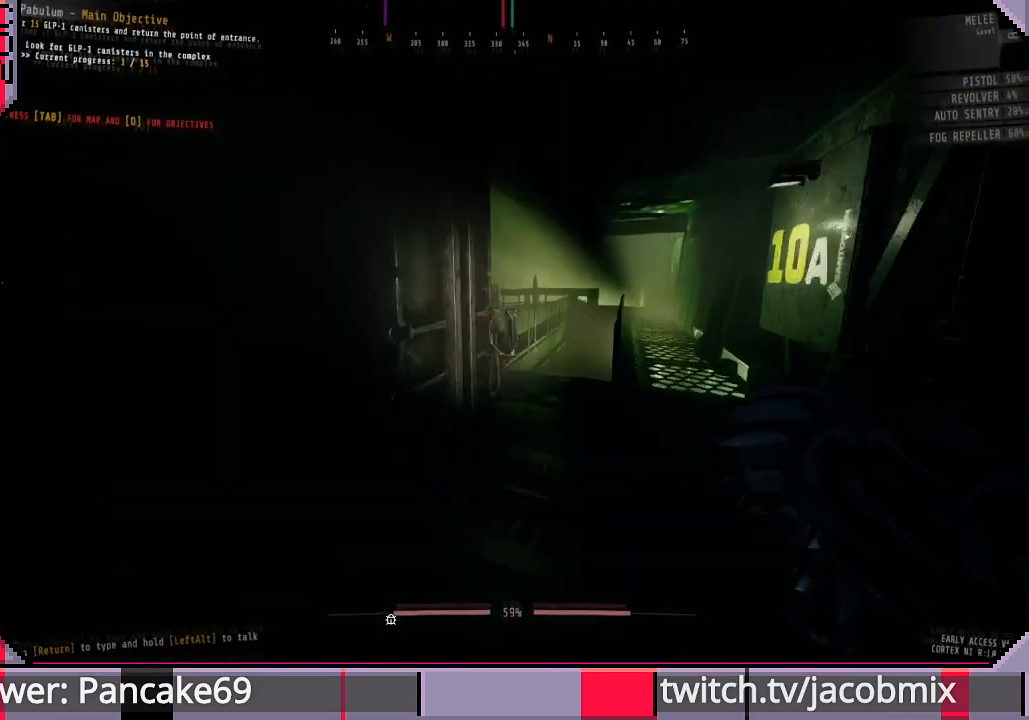
{"keys": ["d", "w"], "mouse": [], "events": [[400, "shift", "up"]]}
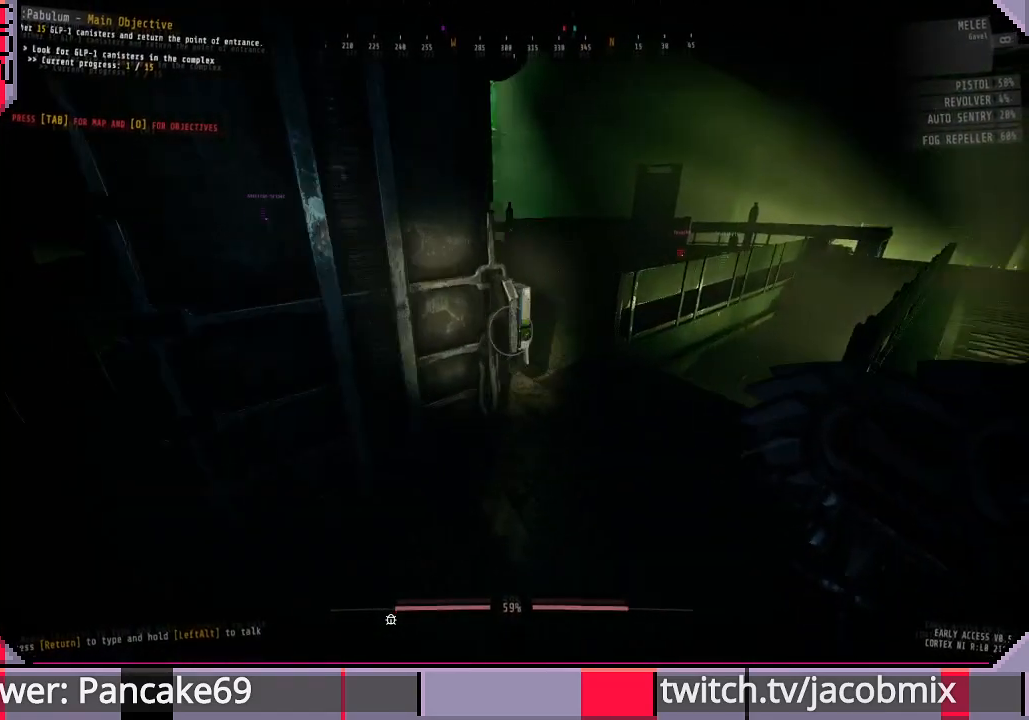
{"keys": [], "mouse": [], "events": [[133, "d", "up"], [333, "e", "down"], [333, "w", "up"], [433, "e", "up"]]}
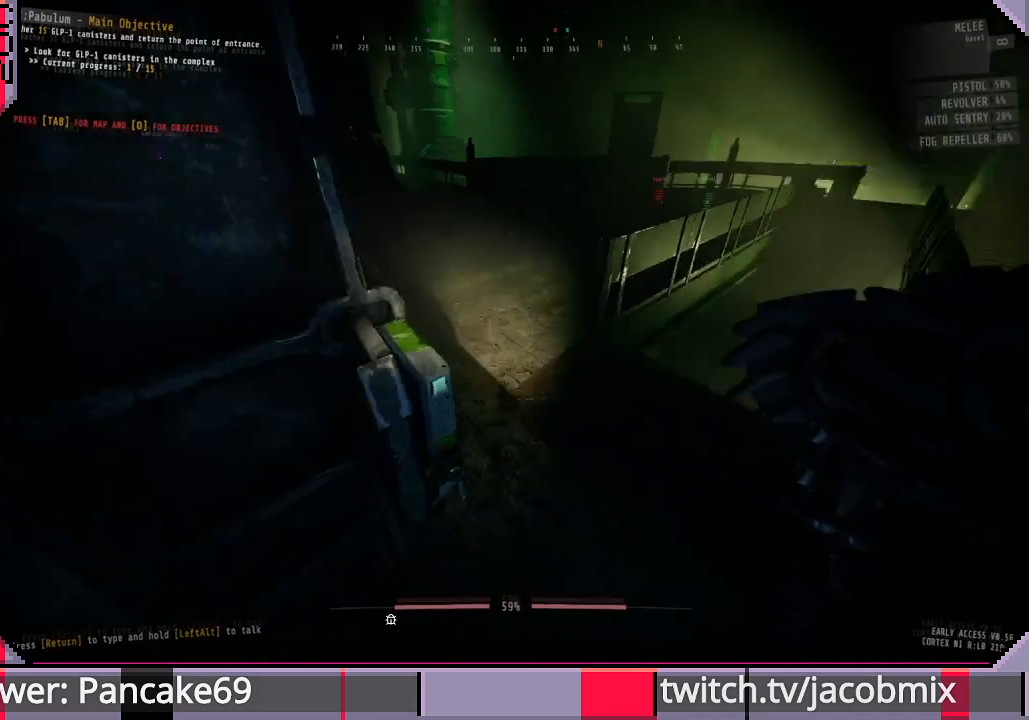
{"keys": ["w"], "mouse": [], "events": [[100, "d", "down"], [233, "w", "down"], [400, "d", "up"]]}
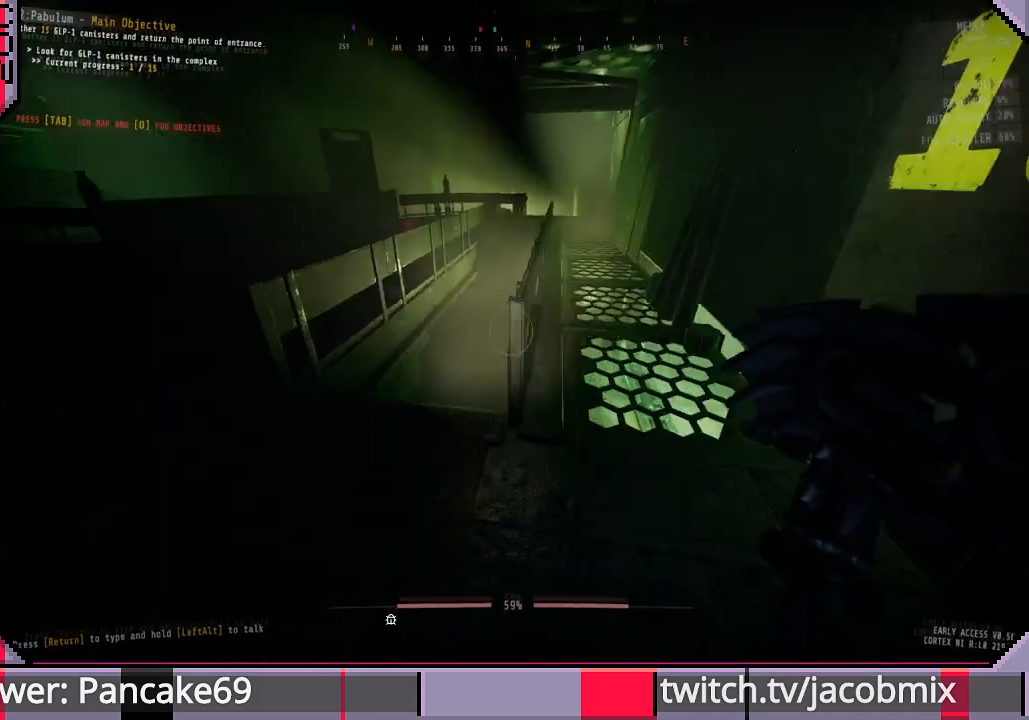
{"keys": ["a", "w"], "mouse": [], "events": [[133, "a", "down"]]}
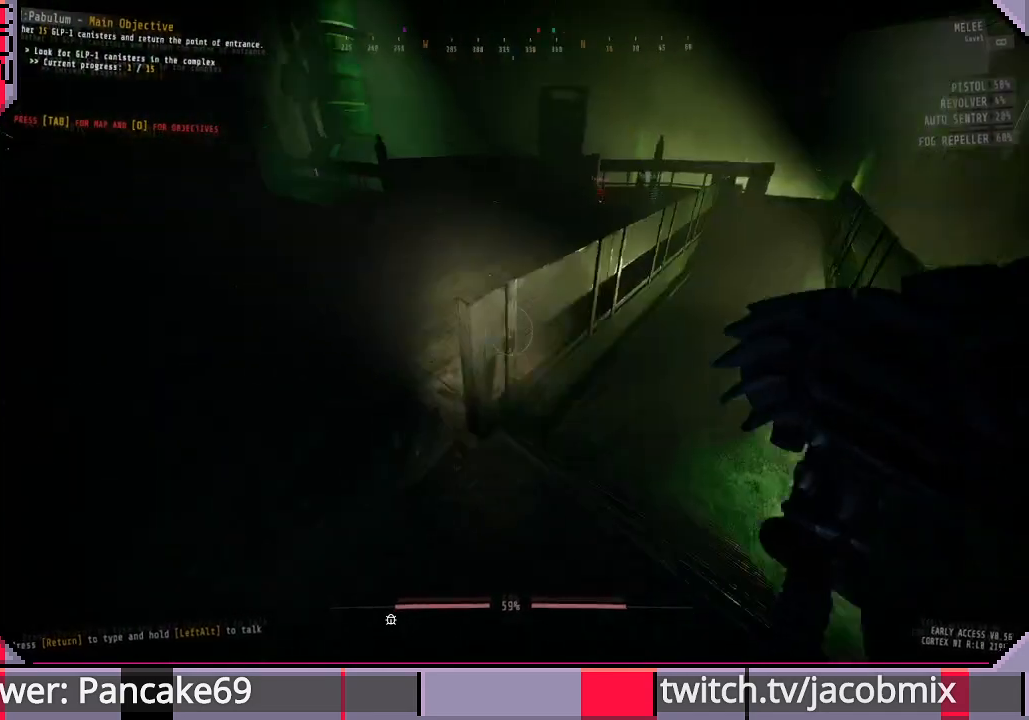
{"keys": ["w"], "mouse": [], "events": [[67, "a", "up"]]}
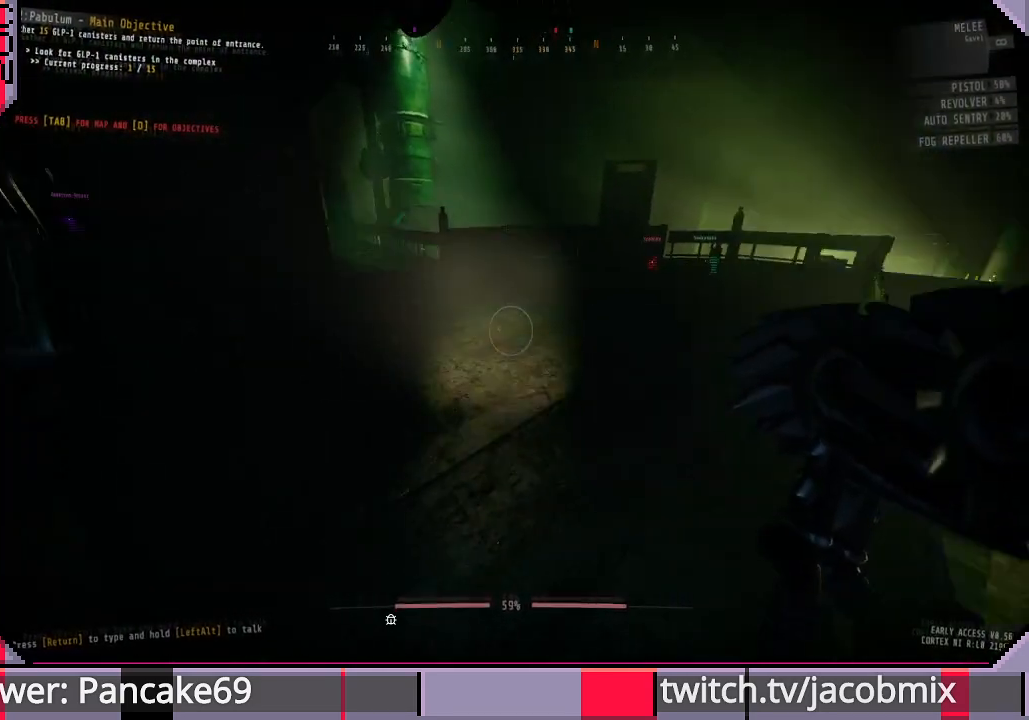
{"keys": ["w"], "mouse": [], "events": []}
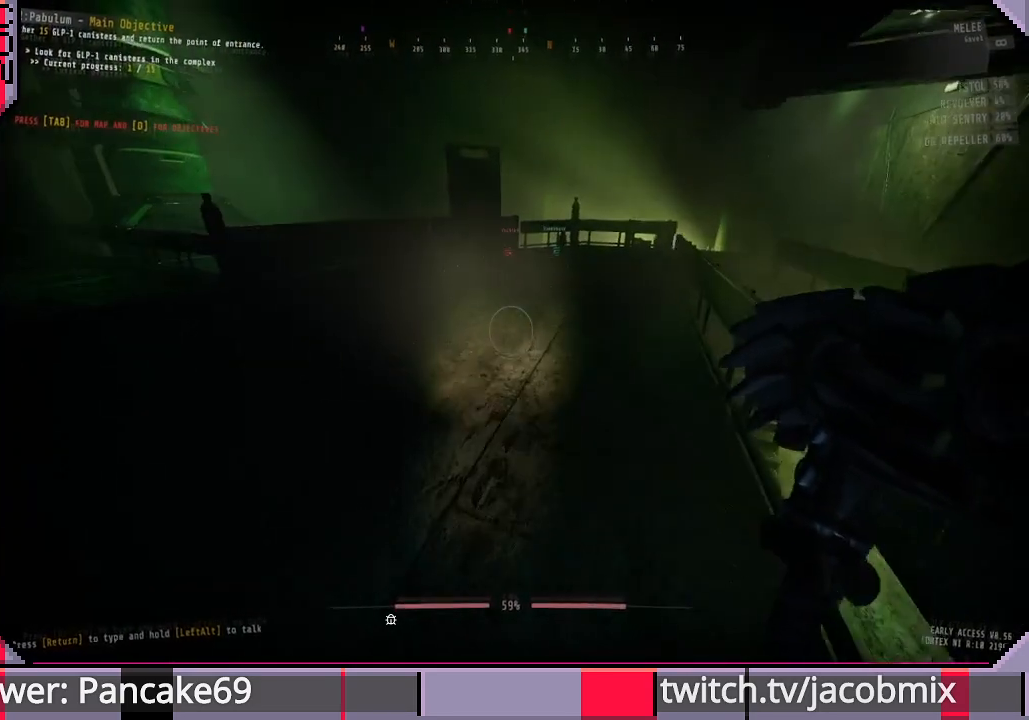
{"keys": ["w"], "mouse": [], "events": [[167, "f", "down"], [233, "f", "up"]]}
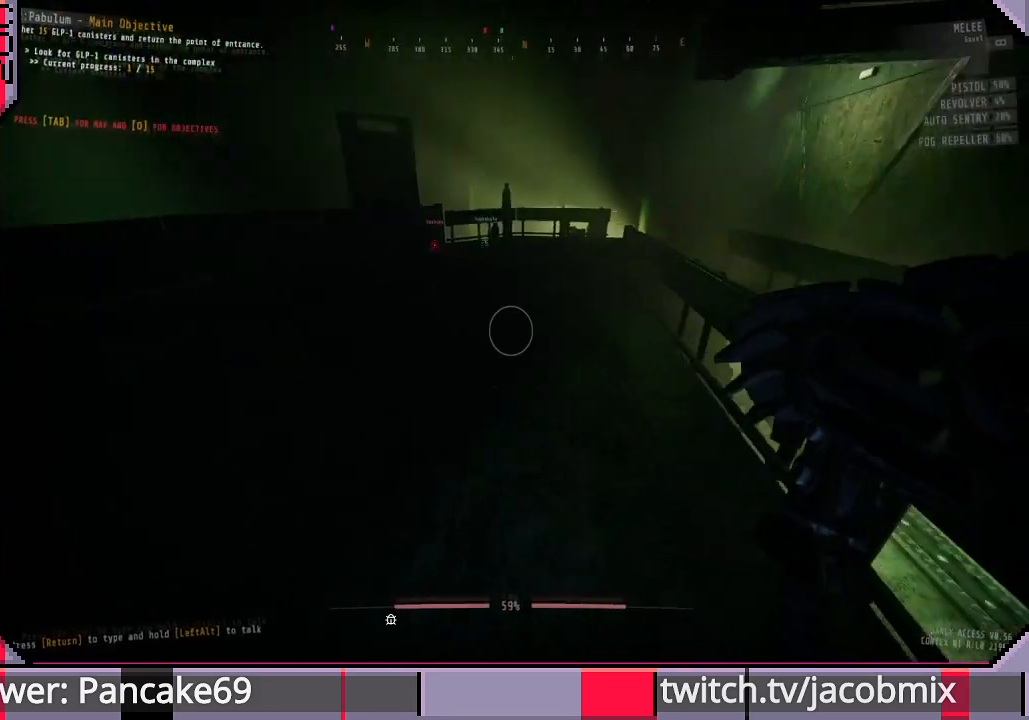
{"keys": ["w"], "mouse": [], "events": []}
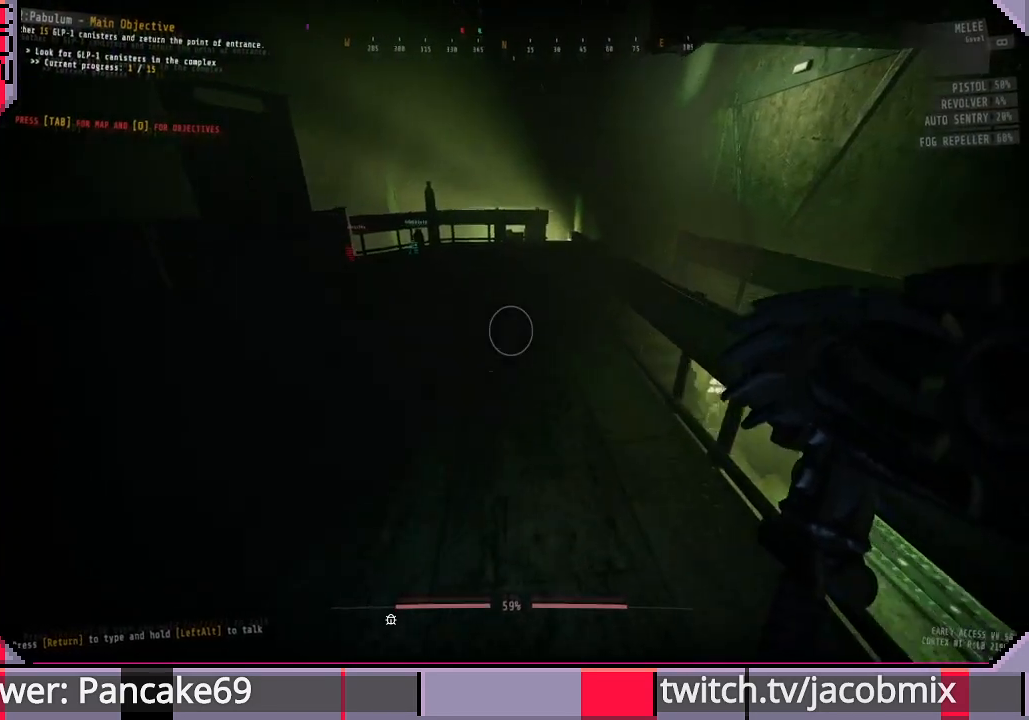
{"keys": ["d", "w"], "mouse": [], "events": [[167, "d", "down"], [233, "w", "up"], [500, "w", "down"]]}
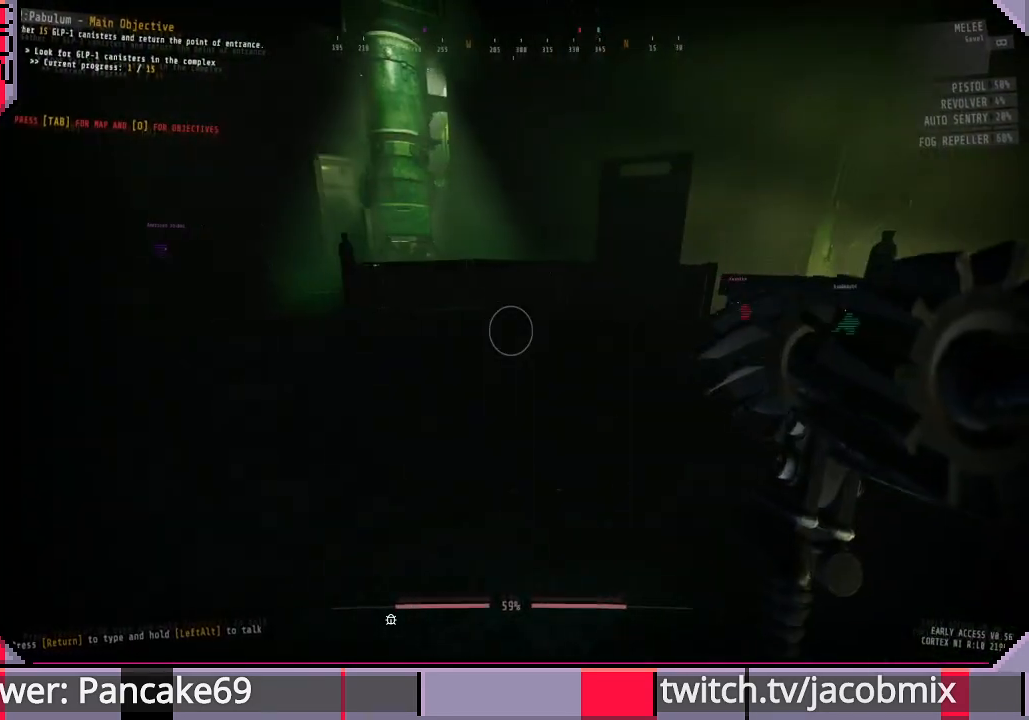
{"keys": ["w"], "mouse": [], "events": [[167, "d", "up"]]}
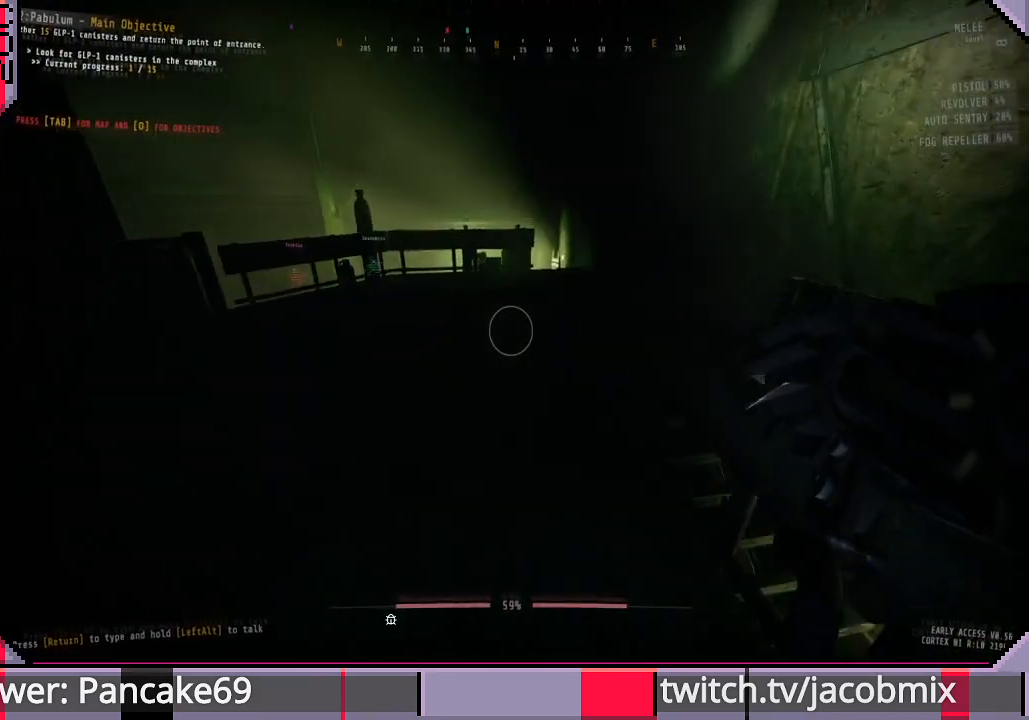
{"keys": ["w"], "mouse": [], "events": []}
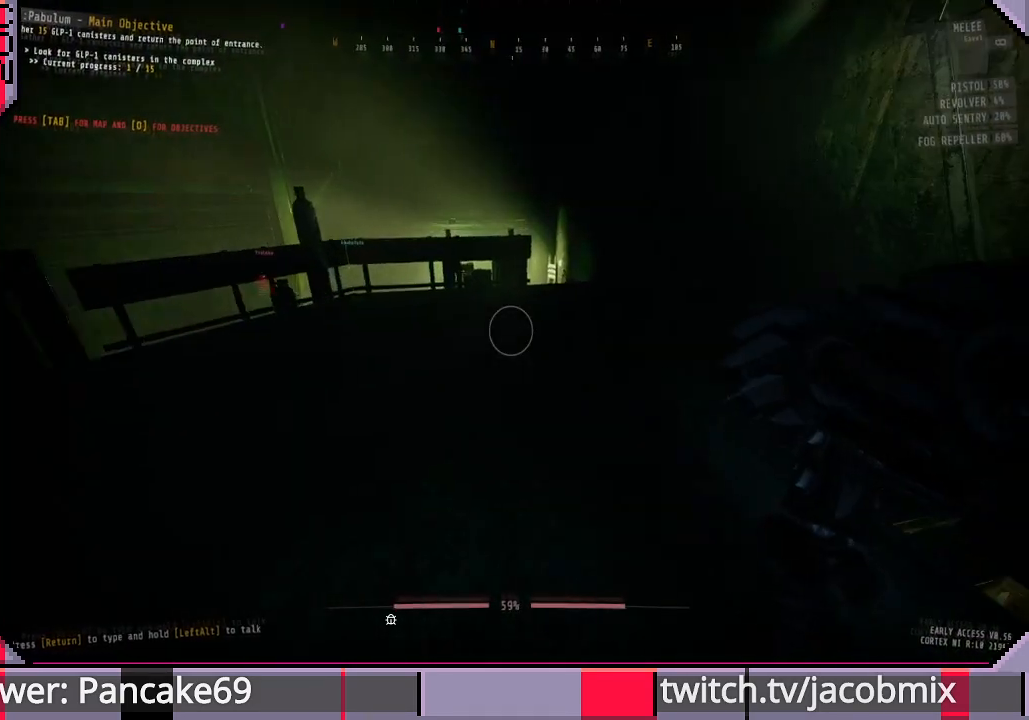
{"keys": ["w"], "mouse": [], "events": []}
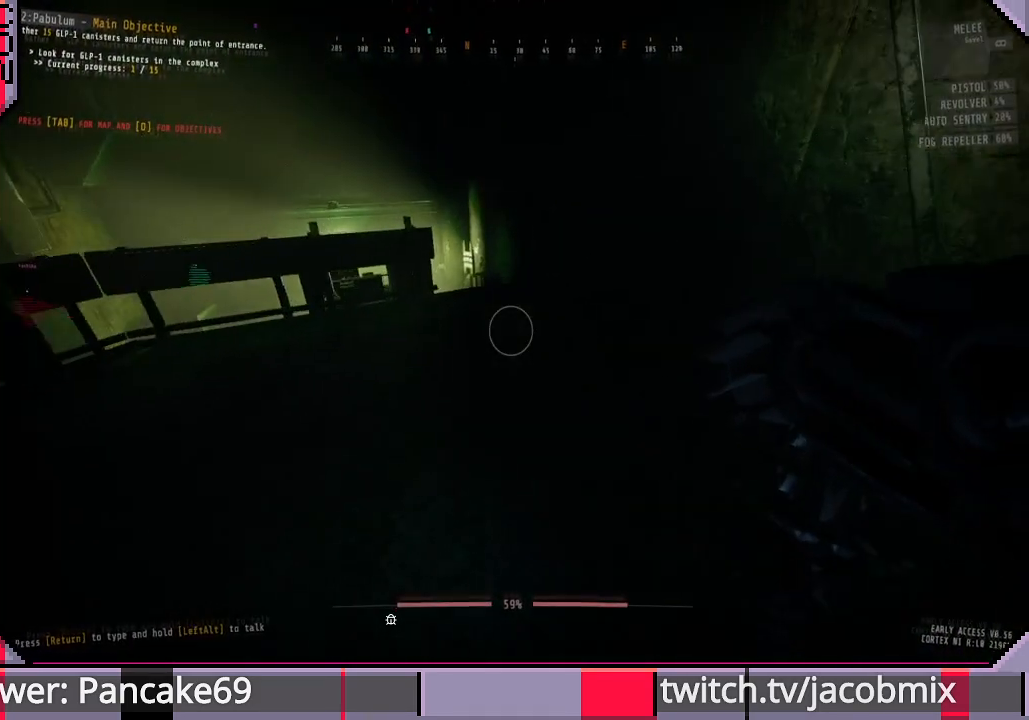
{"keys": ["w"], "mouse": [], "events": []}
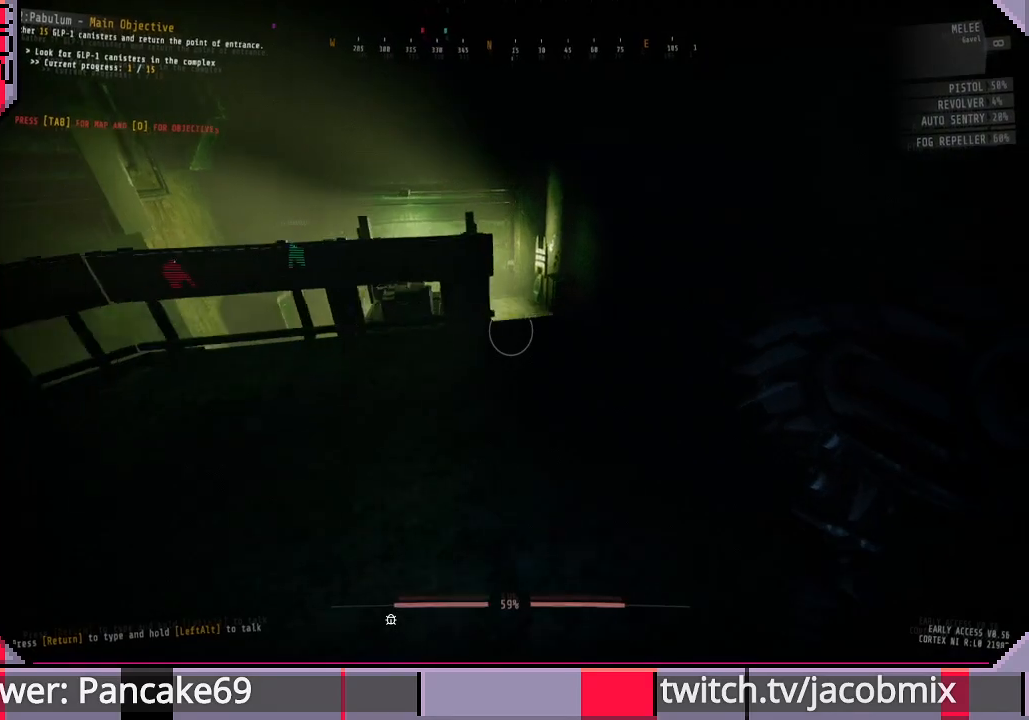
{"keys": ["w"], "mouse": [], "events": [[33, "d", "down"], [400, "d", "up"]]}
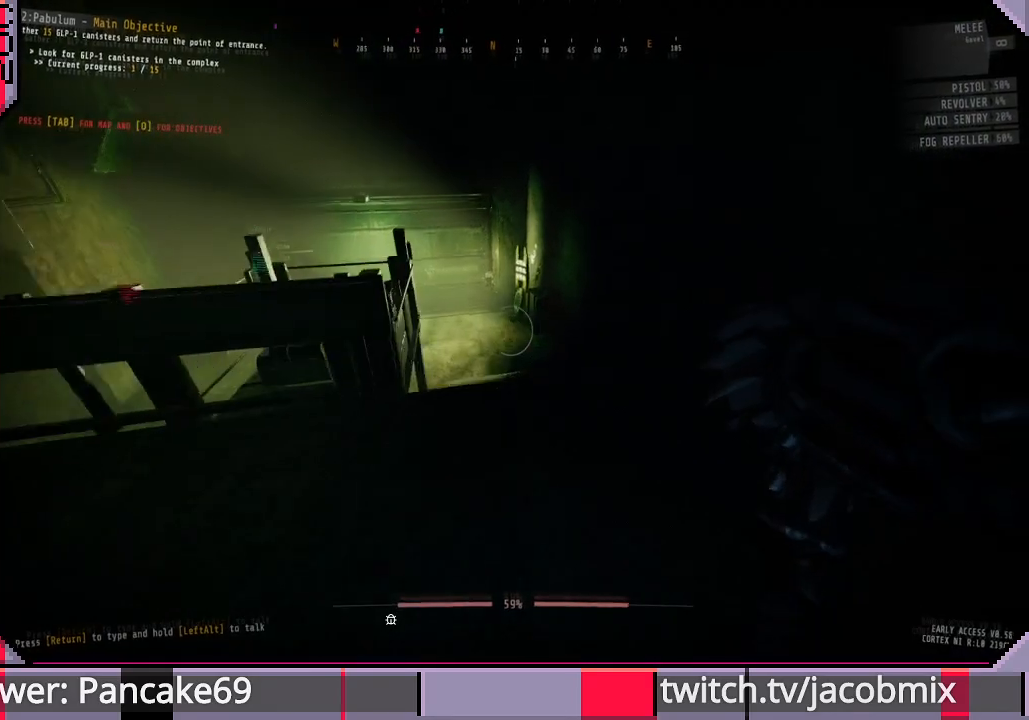
{"keys": ["w"], "mouse": [], "events": []}
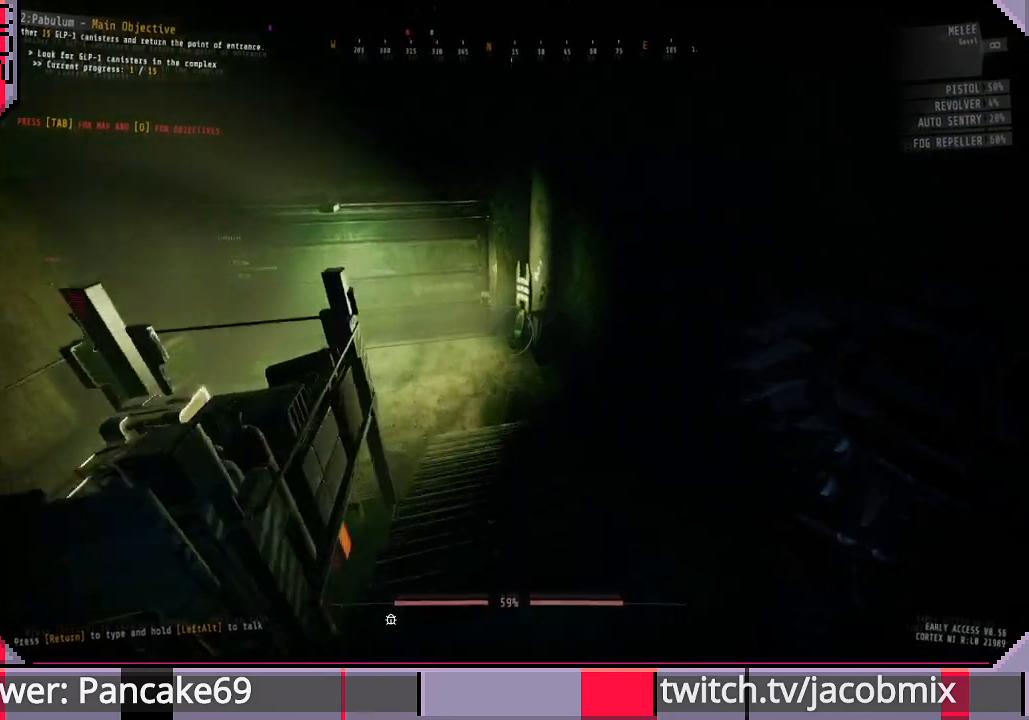
{"keys": ["d", "w"], "mouse": [], "events": [[433, "d", "down"]]}